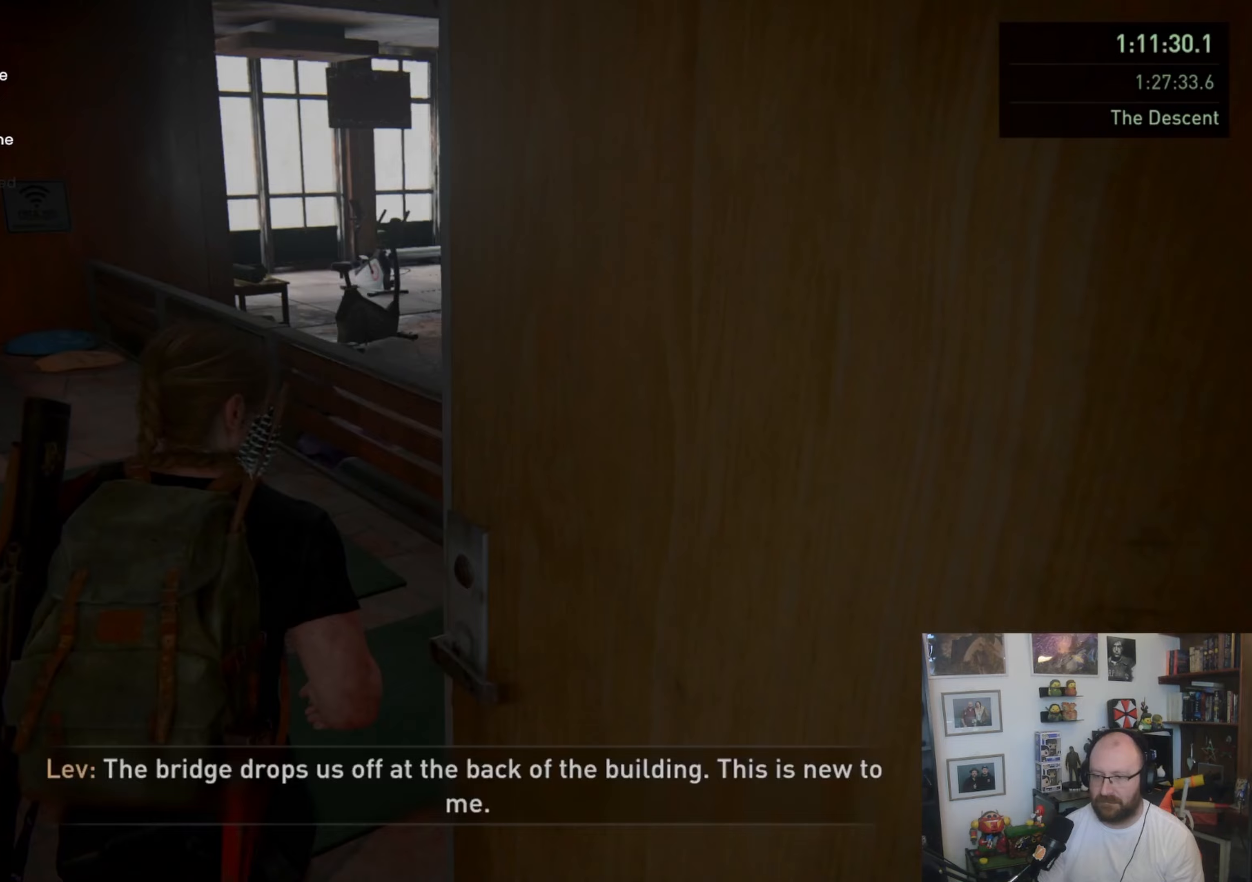
Gameplay with a controller (PlayStation layout); each line is a JSON object with the inputs held at the frame after it. "events" lists button and stick changes between this image and that frame as [ms after this image, input, new state], when the widget could be followed in between.
{"buttons": ["L1"], "left_stick": "up-right", "right_stick": "center", "events": [[367, "left_stick", "up-right"], [500, "right_stick", "center"]]}
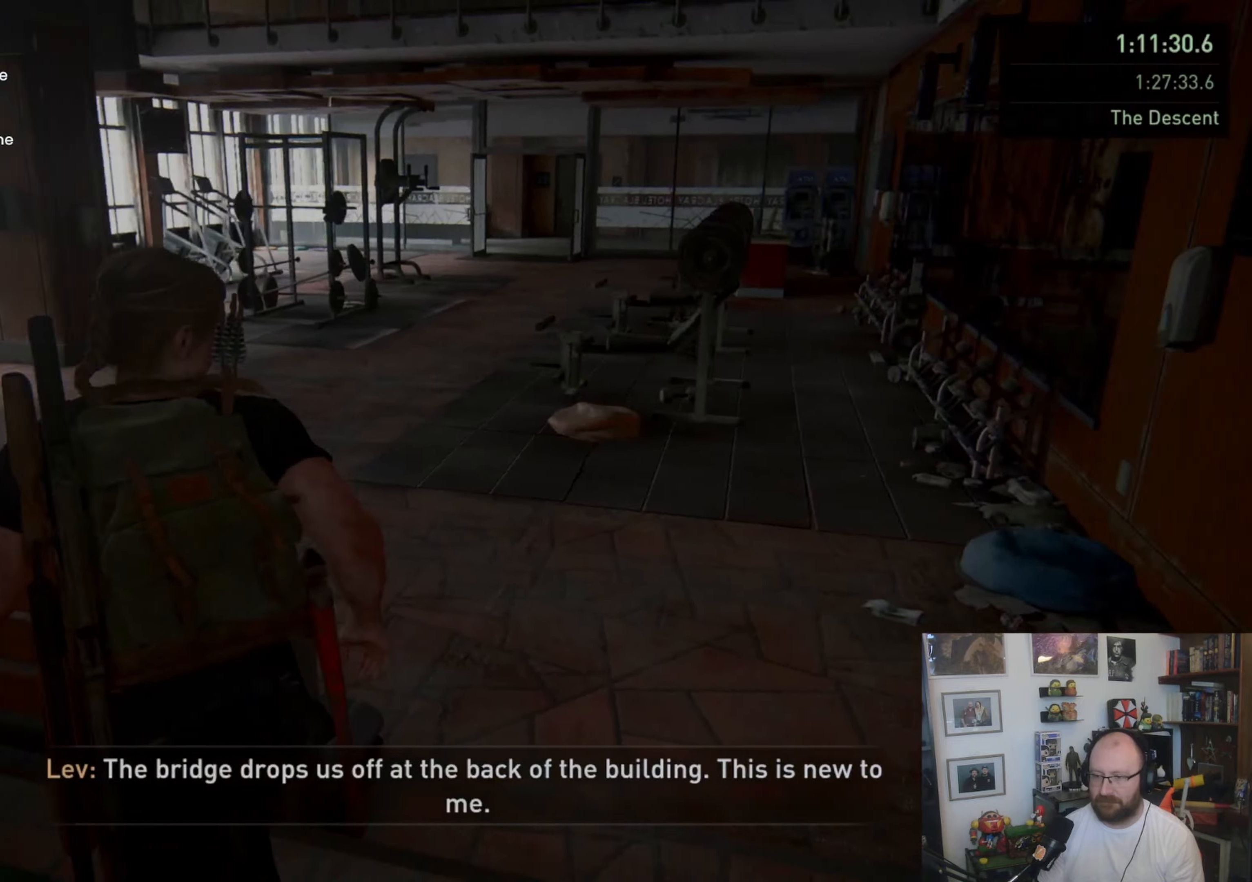
{"buttons": ["L1"], "left_stick": "up", "right_stick": "left", "events": [[33, "left_stick", "right"], [333, "left_stick", "up"], [333, "right_stick", "left"]]}
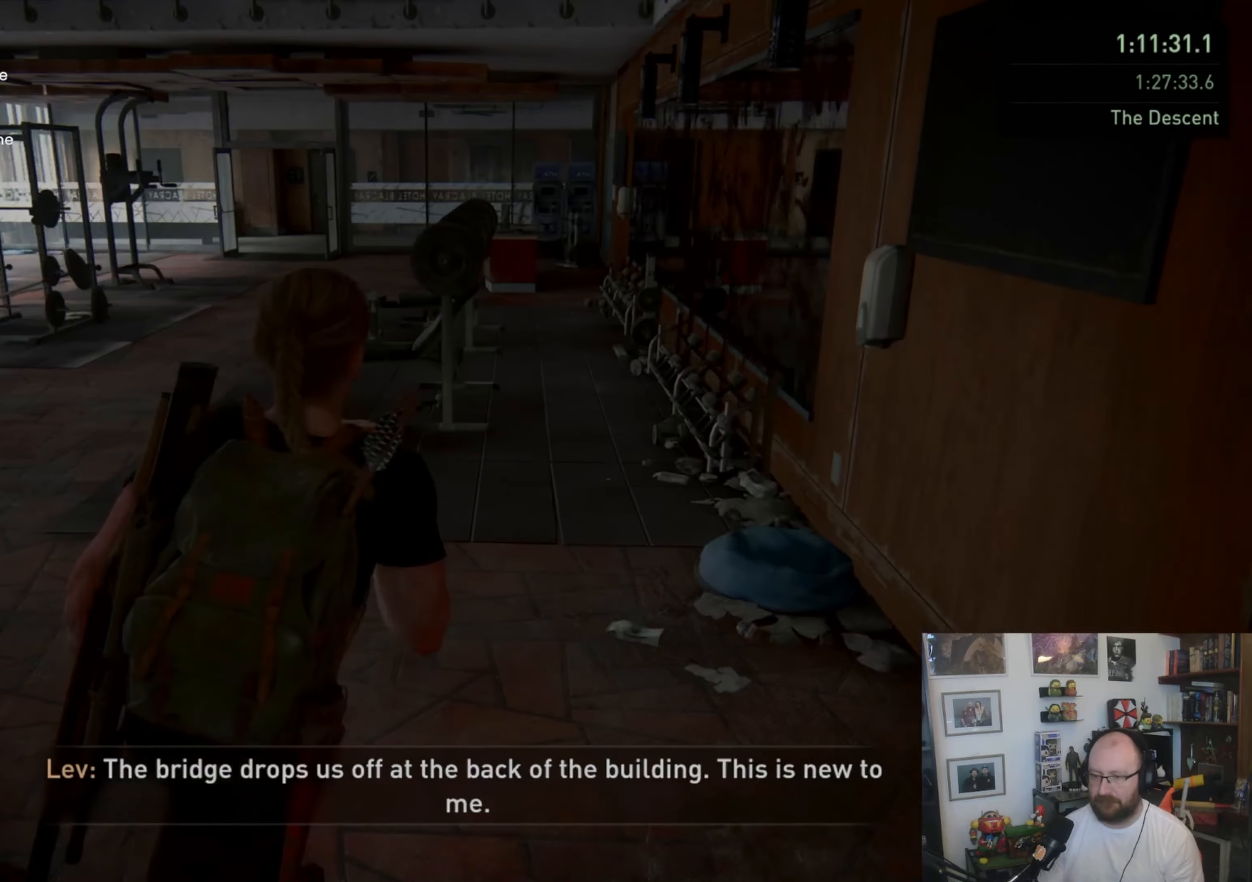
{"buttons": ["L1"], "left_stick": "up-left", "right_stick": "center", "events": [[67, "right_stick", "center"], [133, "left_stick", "up-left"]]}
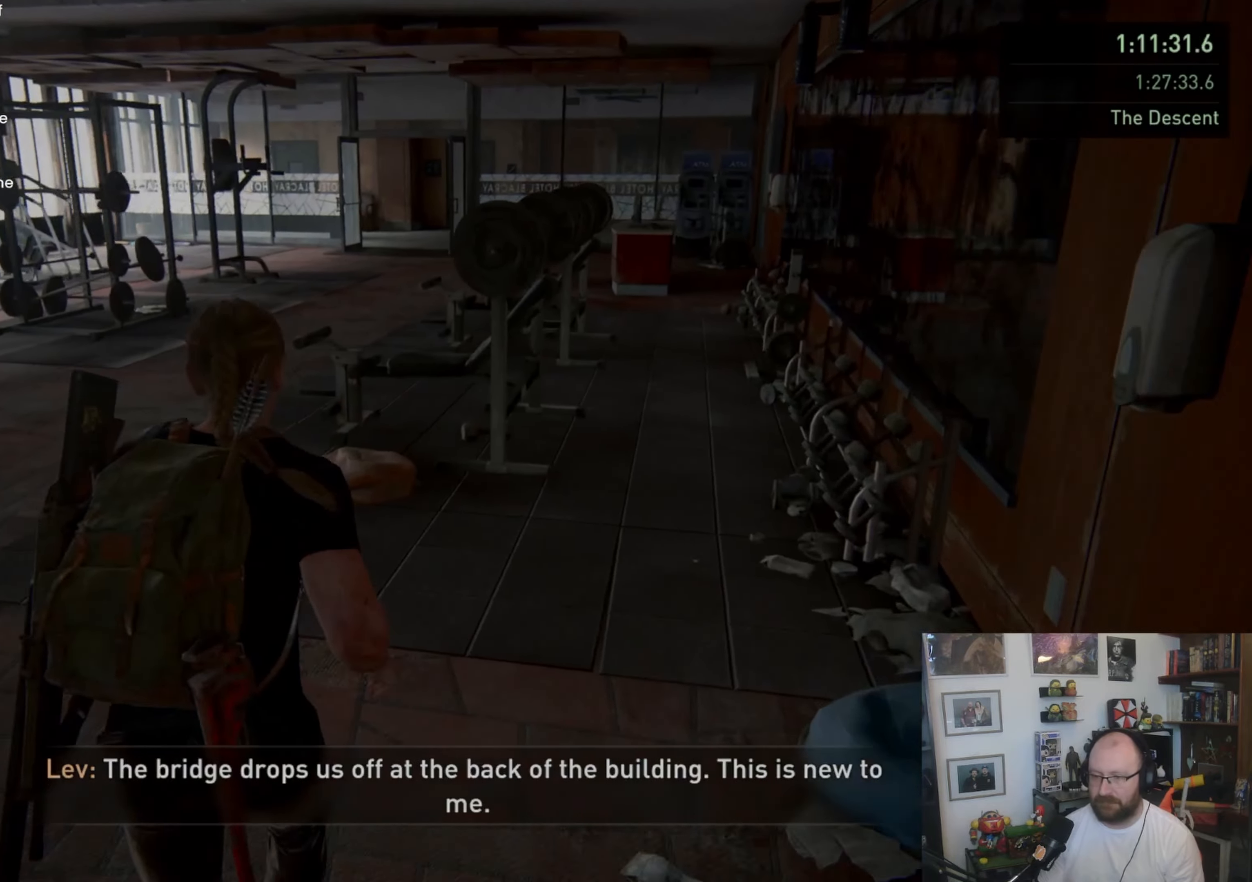
{"buttons": ["L1"], "left_stick": "up-left", "right_stick": "center", "events": []}
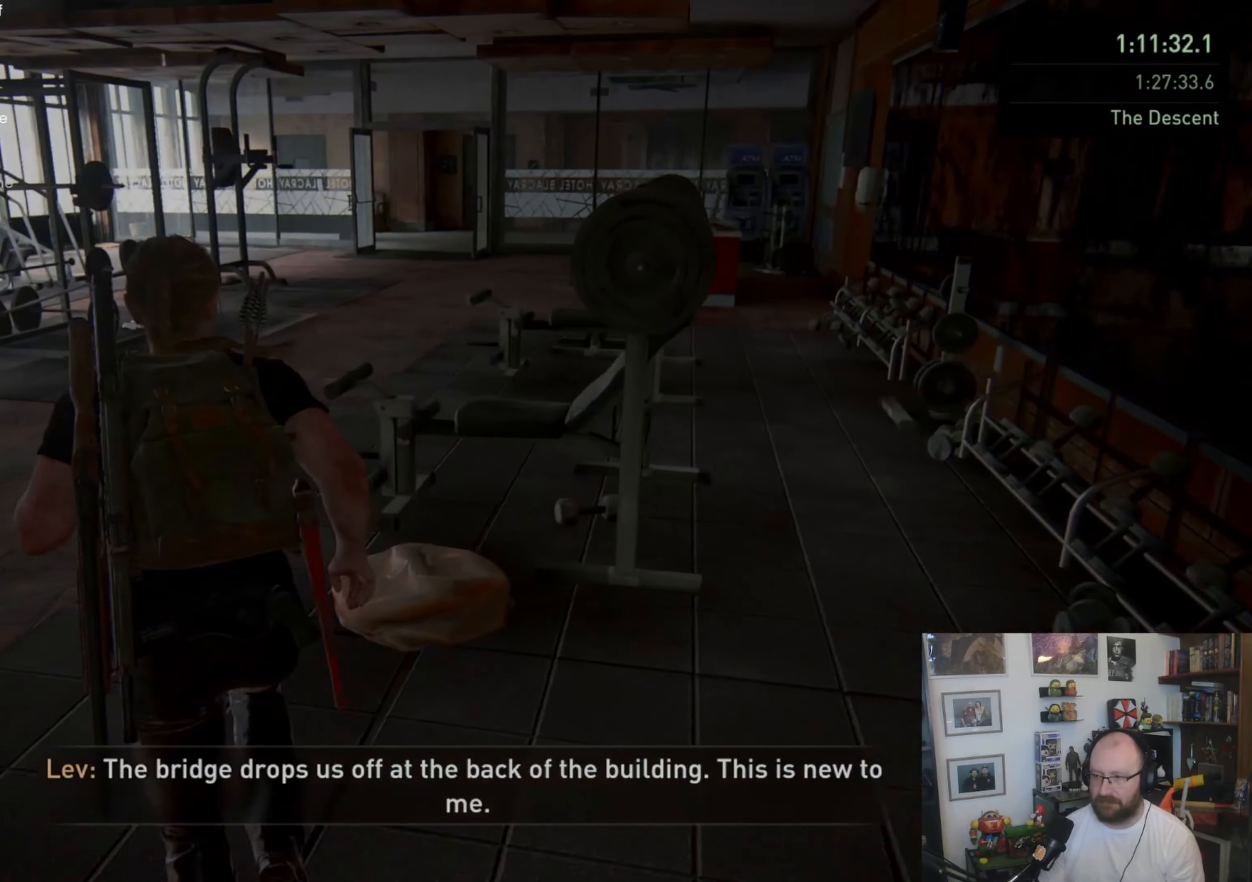
{"buttons": ["L1"], "left_stick": "up", "right_stick": "center", "events": [[233, "left_stick", "up"]]}
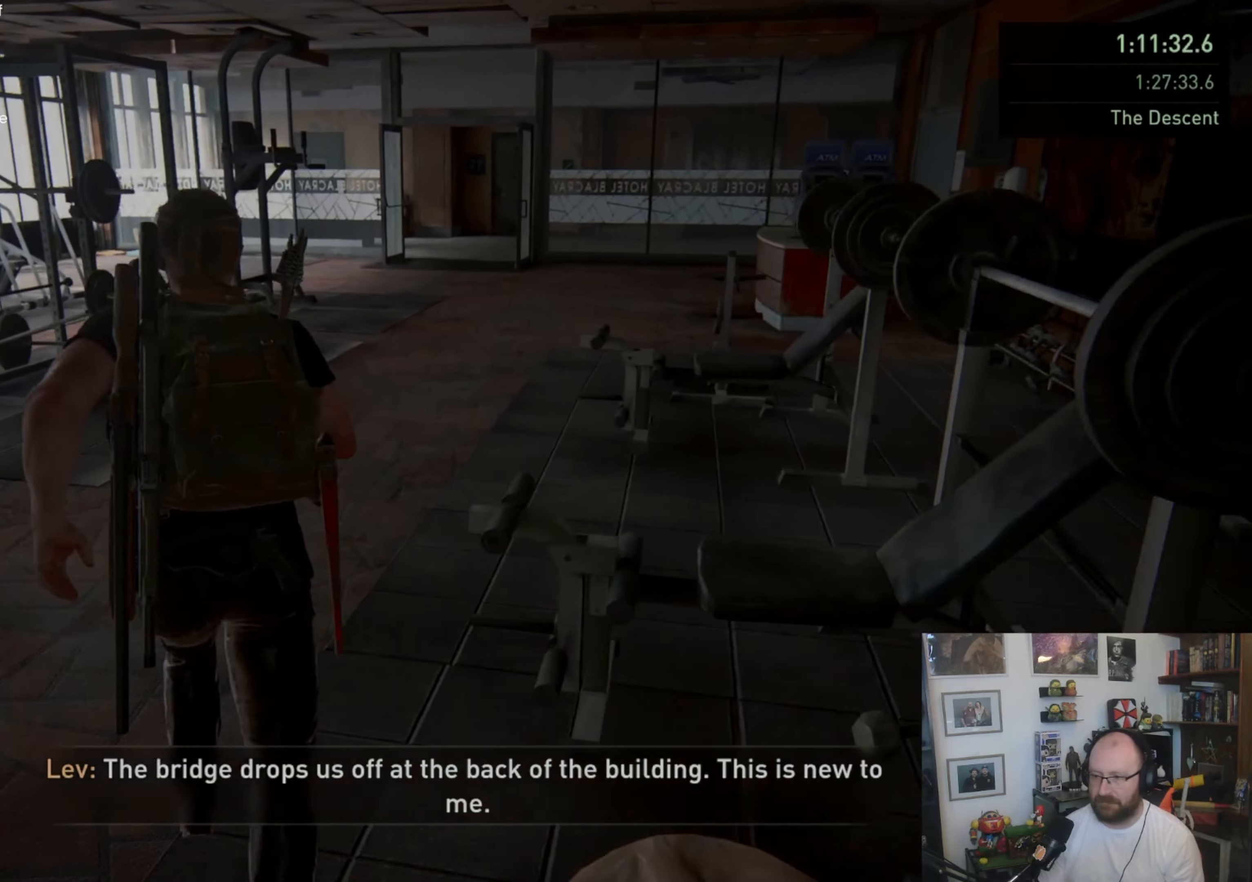
{"buttons": ["L1"], "left_stick": "up", "right_stick": "center", "events": [[100, "right_stick", "up-right"], [267, "right_stick", "center"]]}
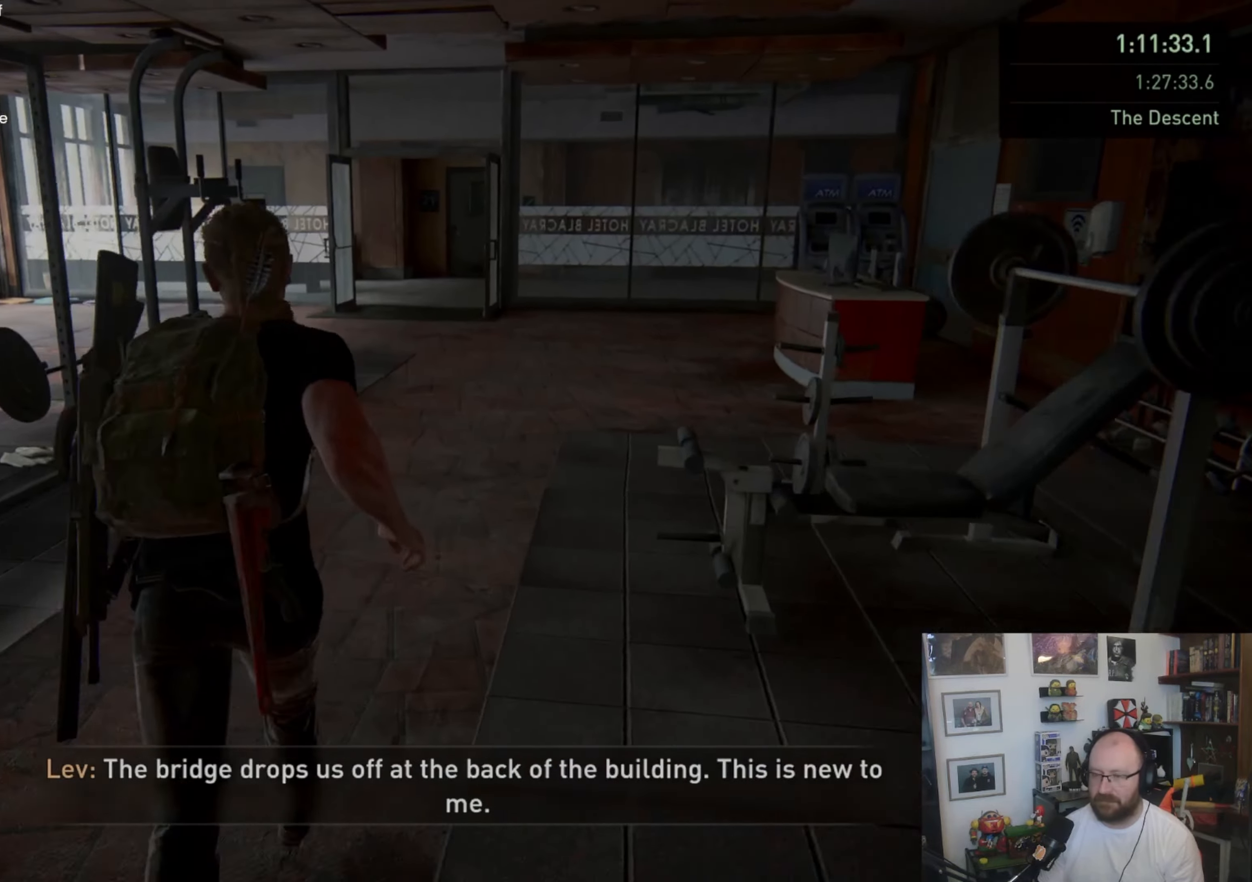
{"buttons": ["L1"], "left_stick": "up", "right_stick": "center", "events": []}
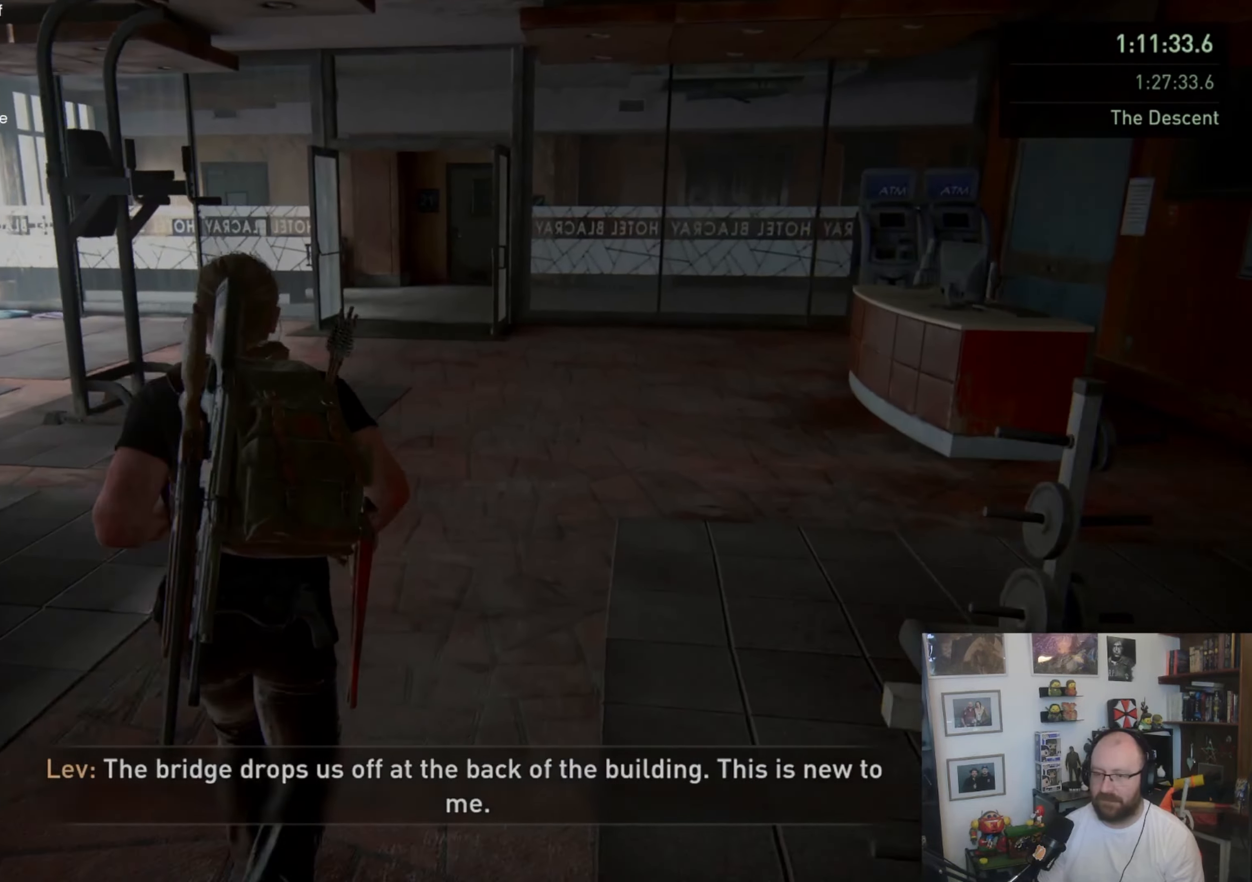
{"buttons": ["L1"], "left_stick": "up", "right_stick": "center", "events": []}
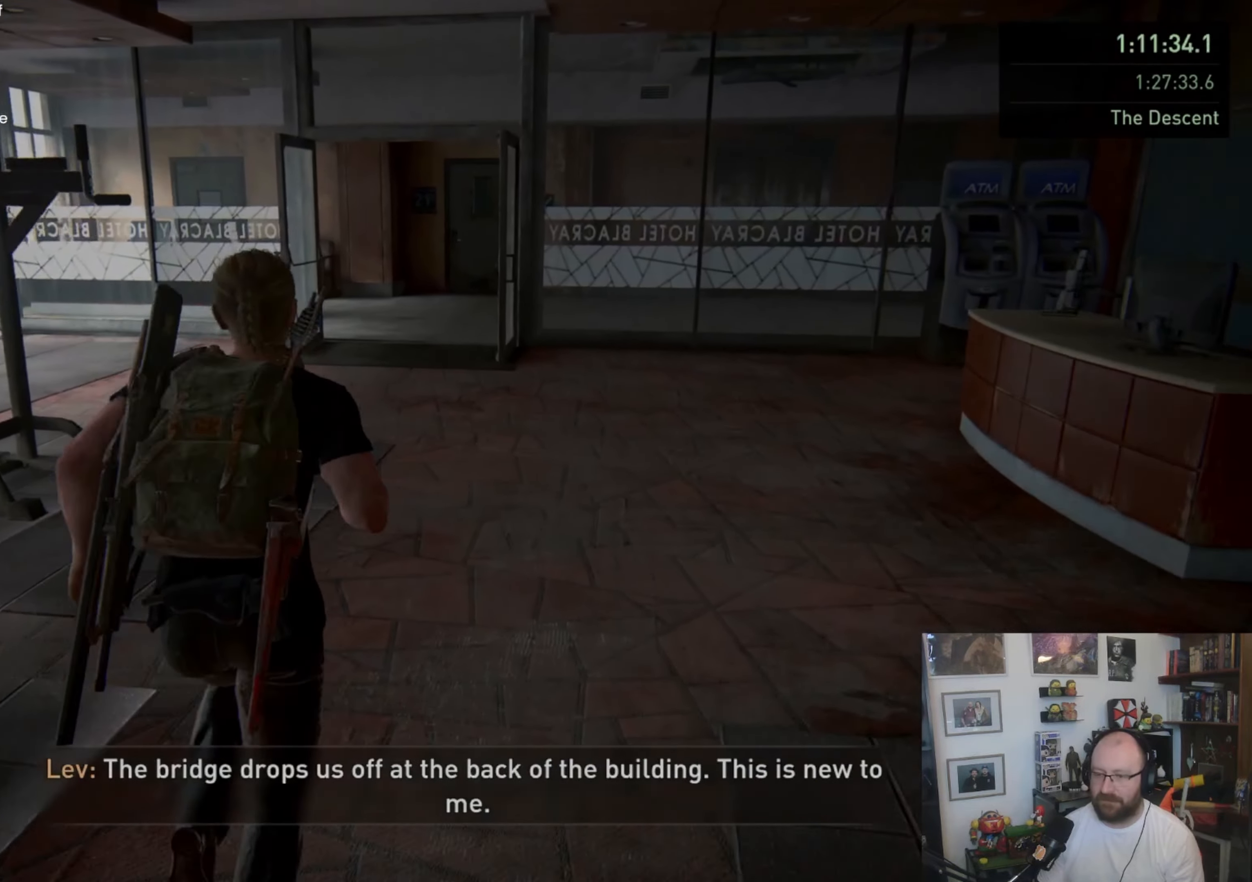
{"buttons": ["L1"], "left_stick": "up", "right_stick": "center", "events": []}
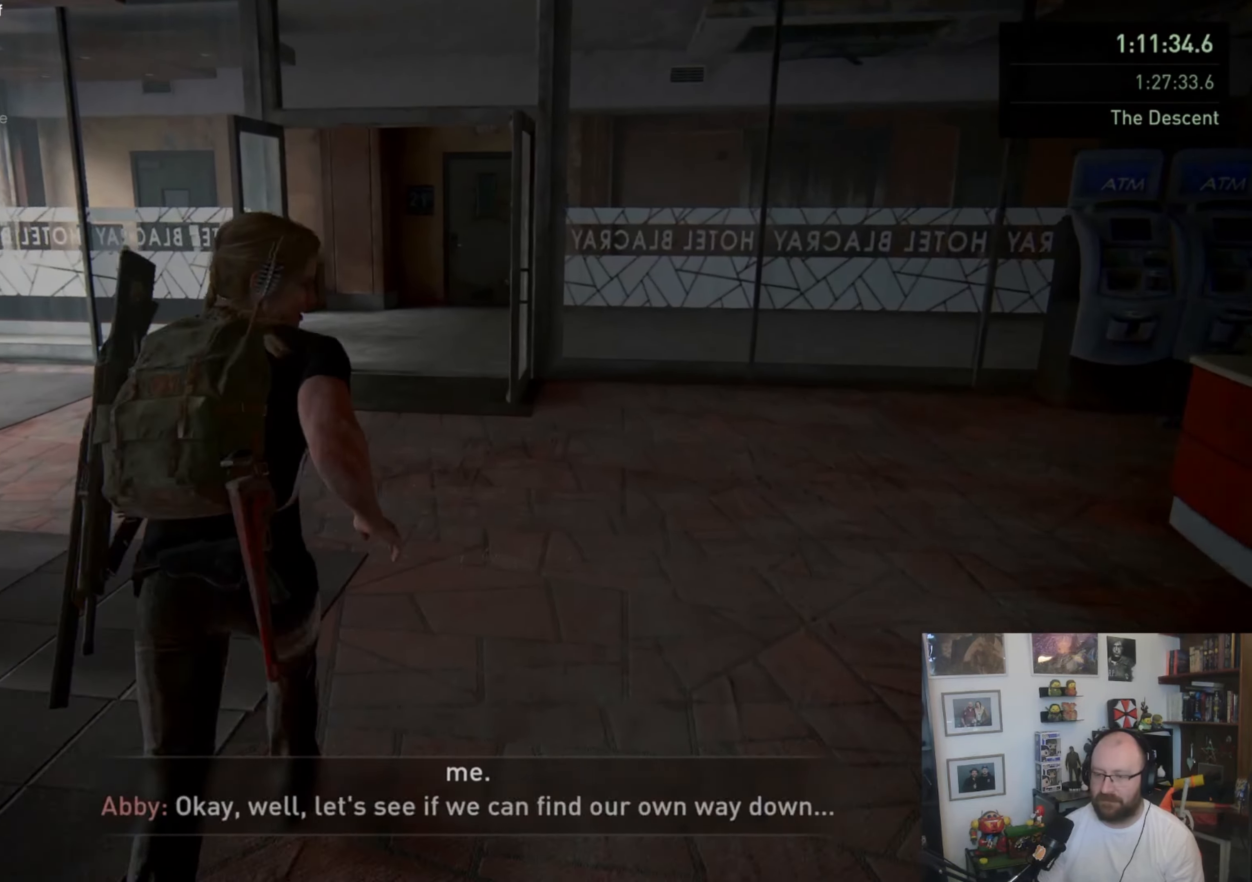
{"buttons": ["L1"], "left_stick": "up", "right_stick": "center", "events": []}
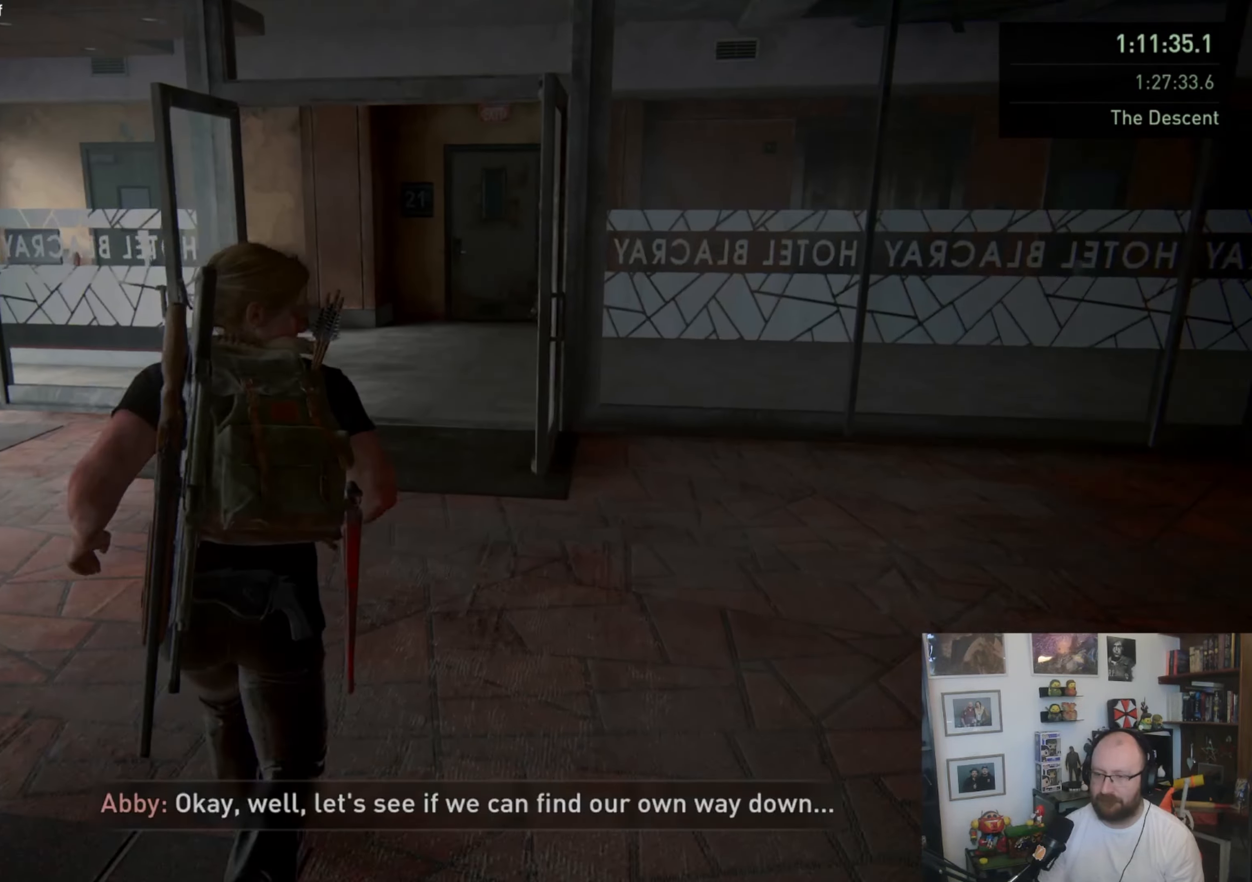
{"buttons": ["L1"], "left_stick": "up", "right_stick": "center", "events": []}
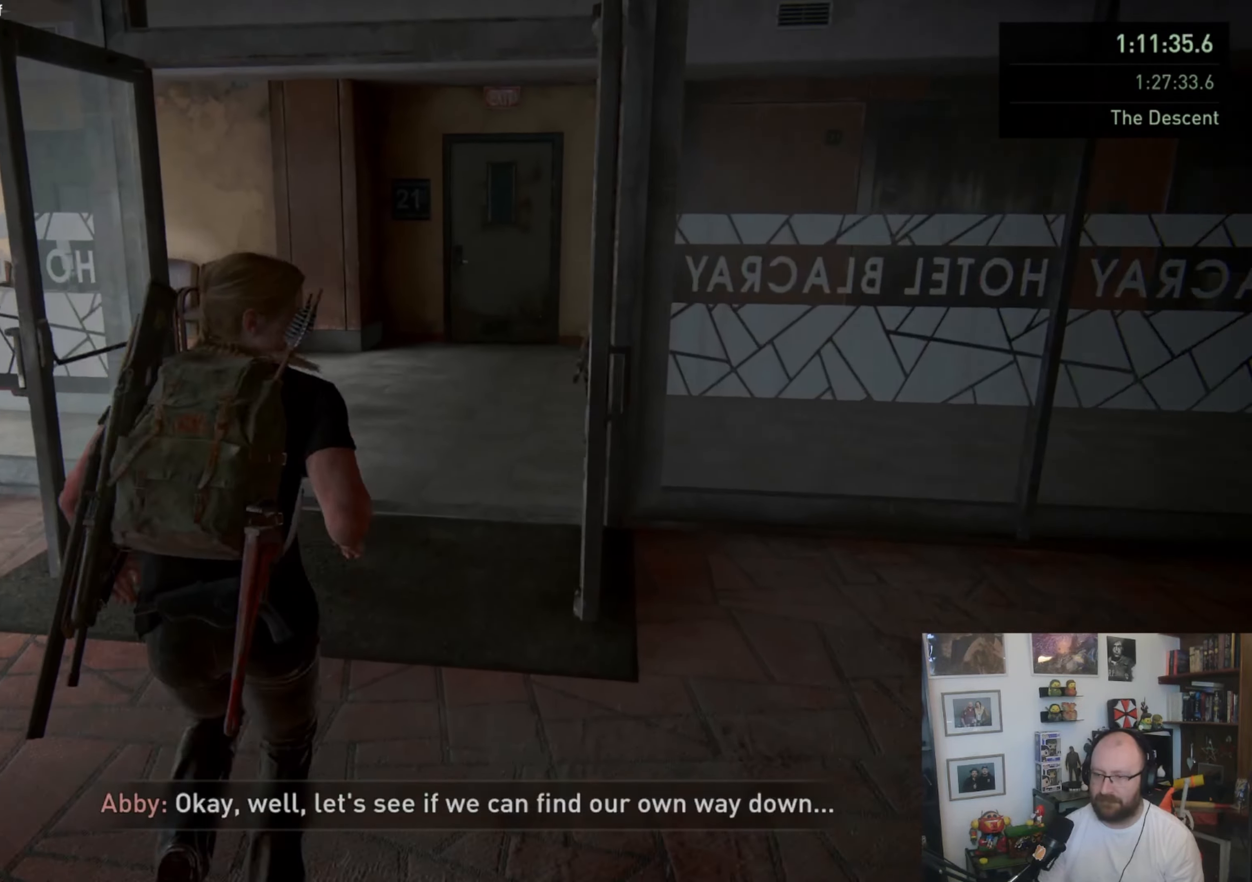
{"buttons": ["L1"], "left_stick": "up", "right_stick": "center", "events": []}
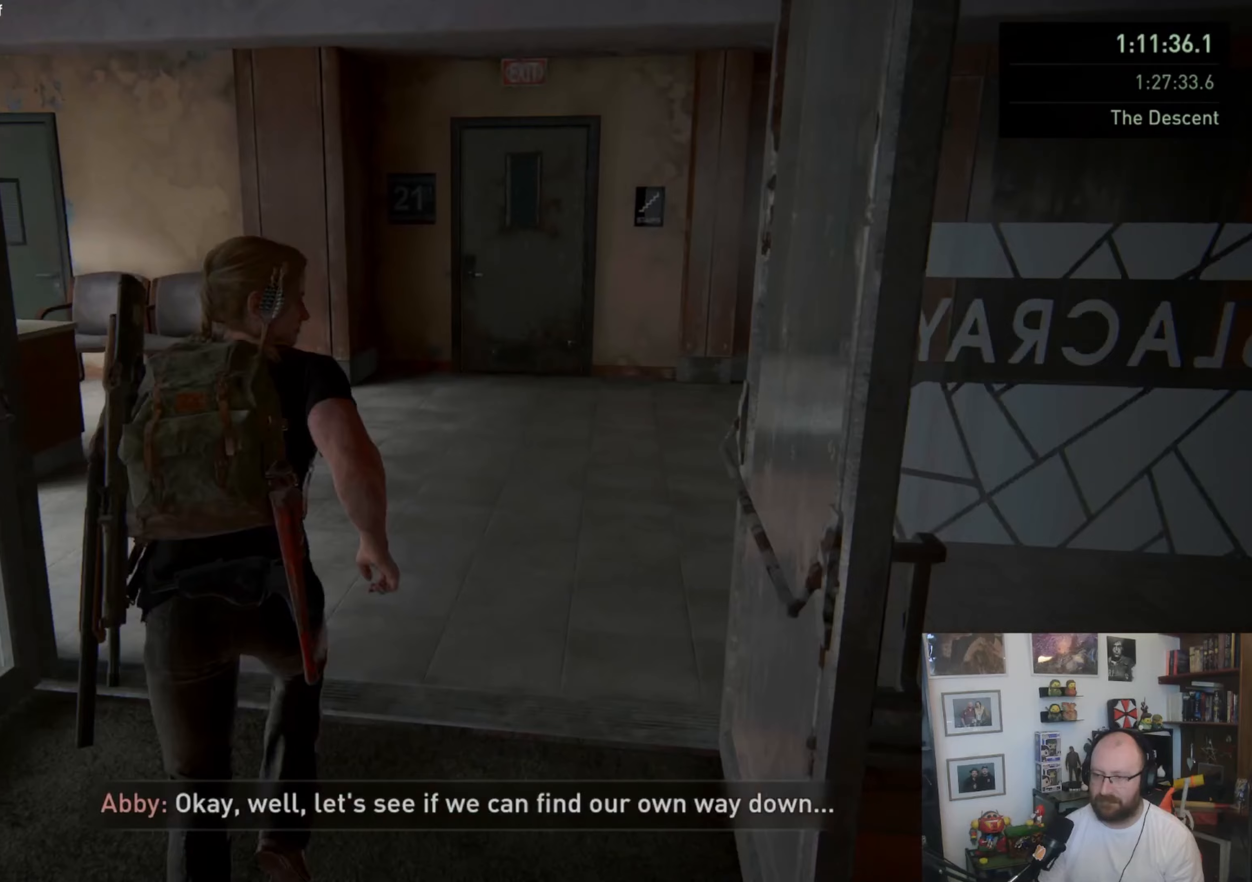
{"buttons": ["L1"], "left_stick": "up", "right_stick": "right", "events": [[467, "right_stick", "right"]]}
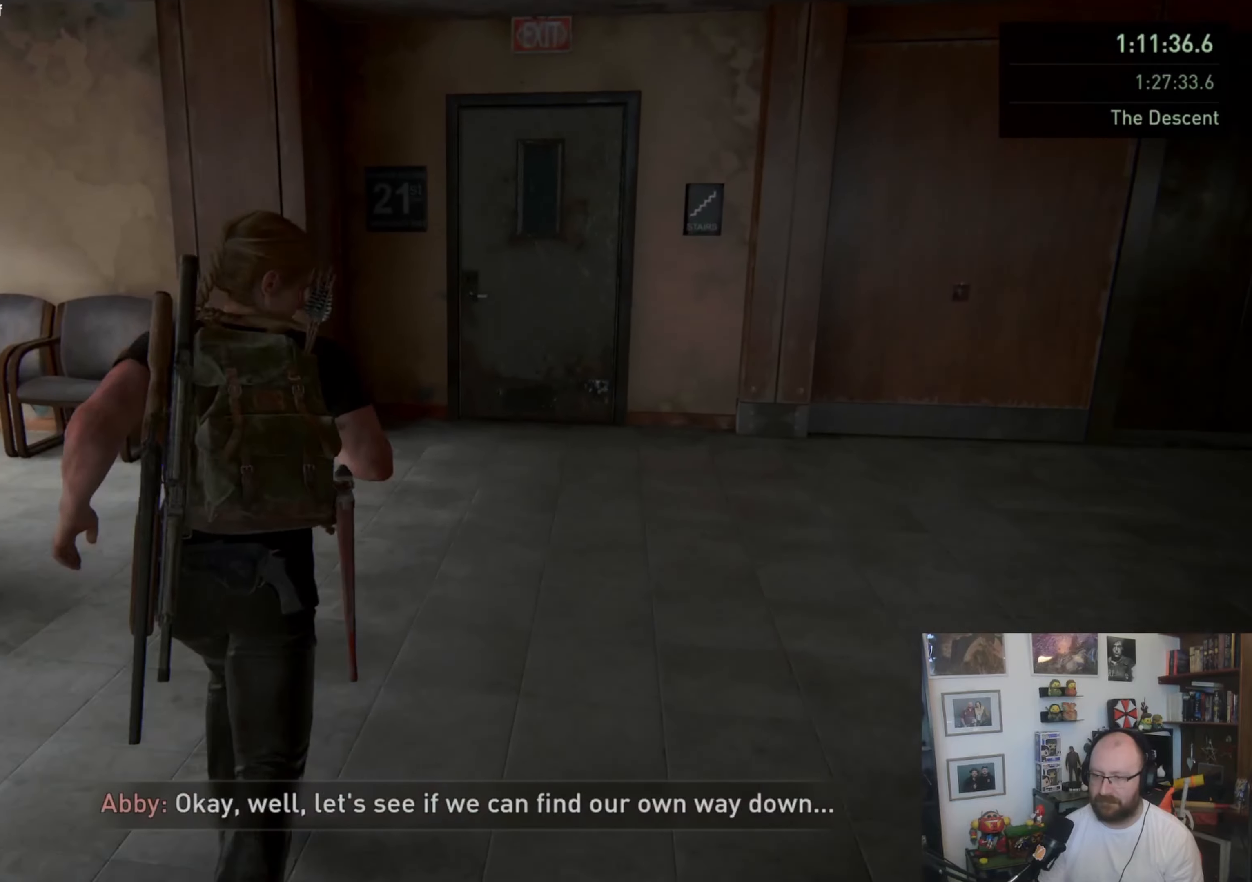
{"buttons": ["L1"], "left_stick": "up", "right_stick": "center", "events": [[100, "right_stick", "center"]]}
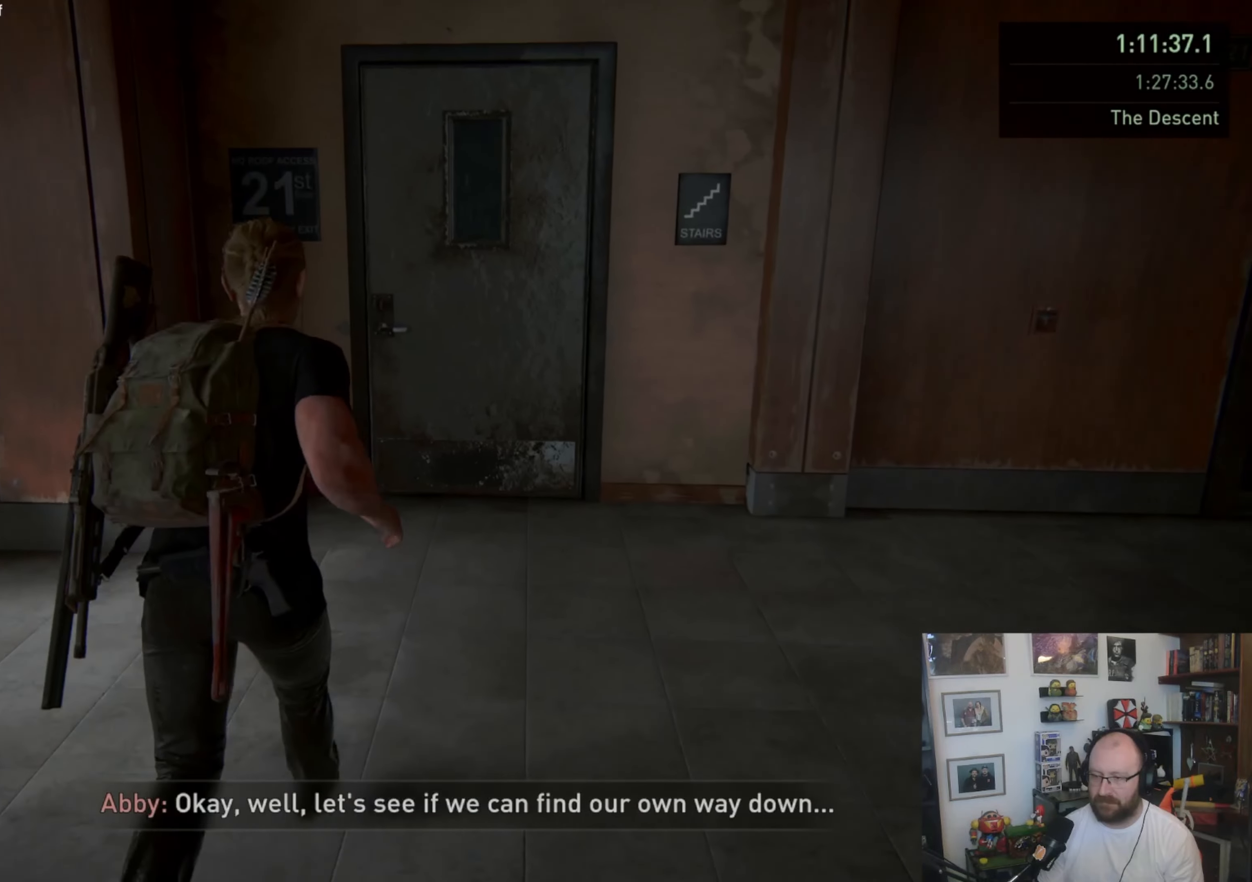
{"buttons": ["TRIANGLE", "L1"], "left_stick": "up", "right_stick": "center", "events": [[400, "TRIANGLE", "down"]]}
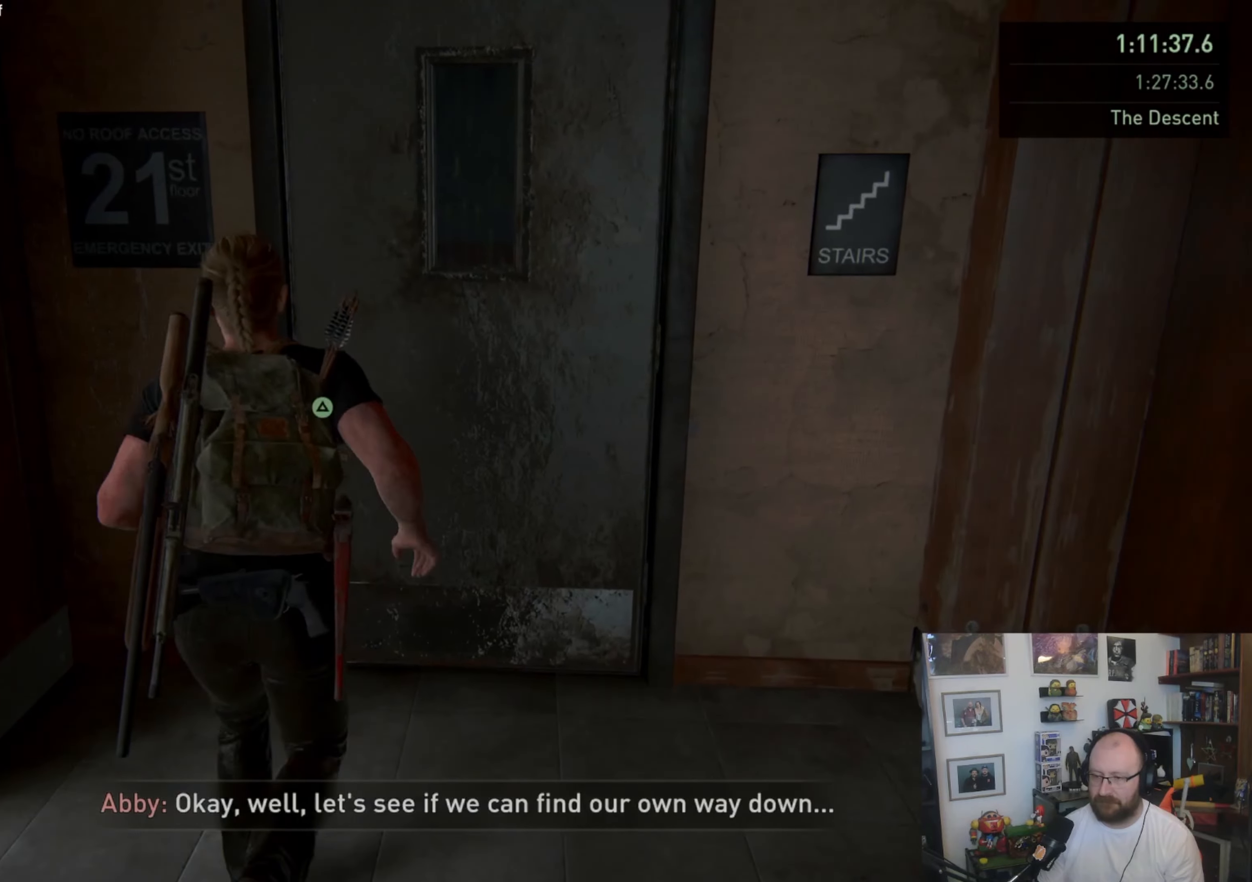
{"buttons": [], "left_stick": "up", "right_stick": "center", "events": [[67, "TRIANGLE", "up"], [467, "L1", "up"]]}
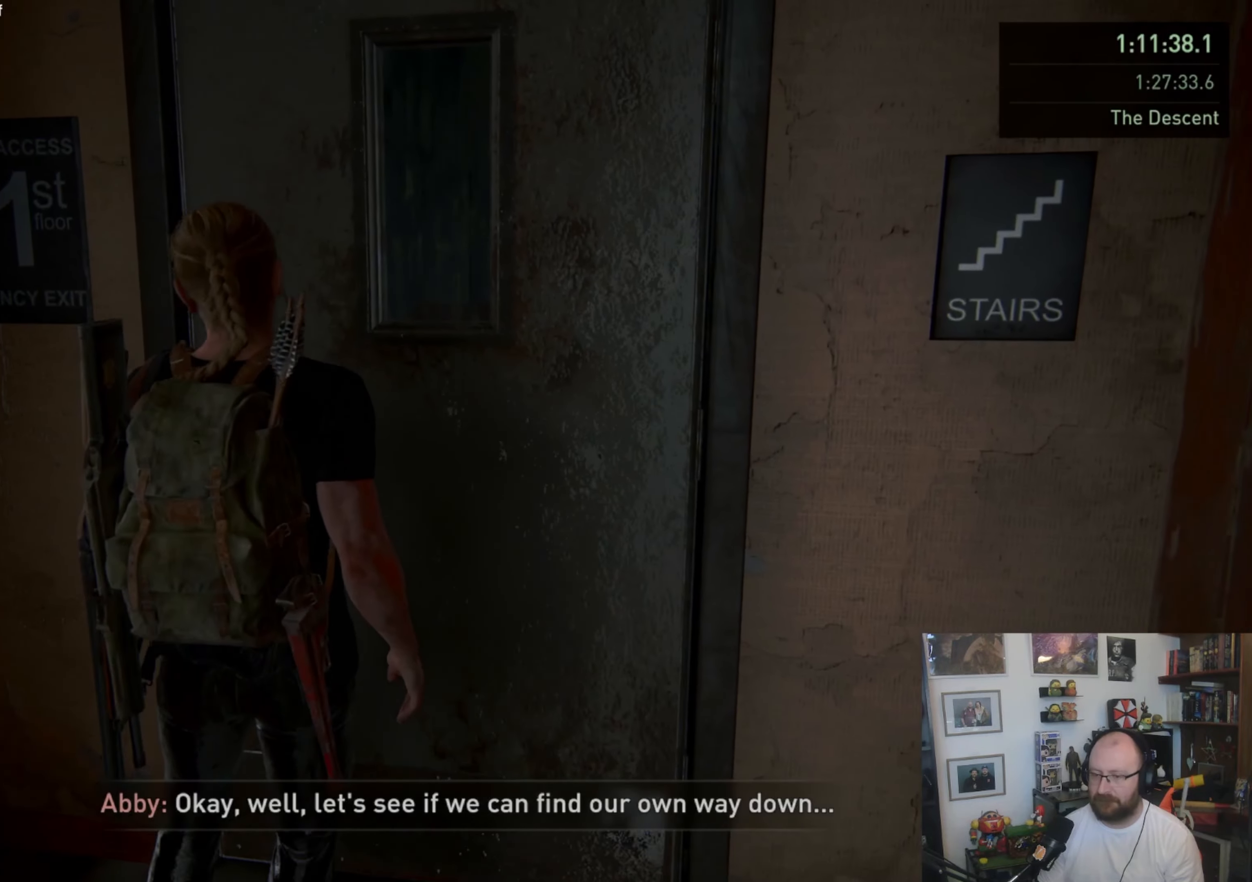
{"buttons": ["TRIANGLE"], "left_stick": "center", "right_stick": "center", "events": [[33, "TRIANGLE", "down"], [67, "left_stick", "center"]]}
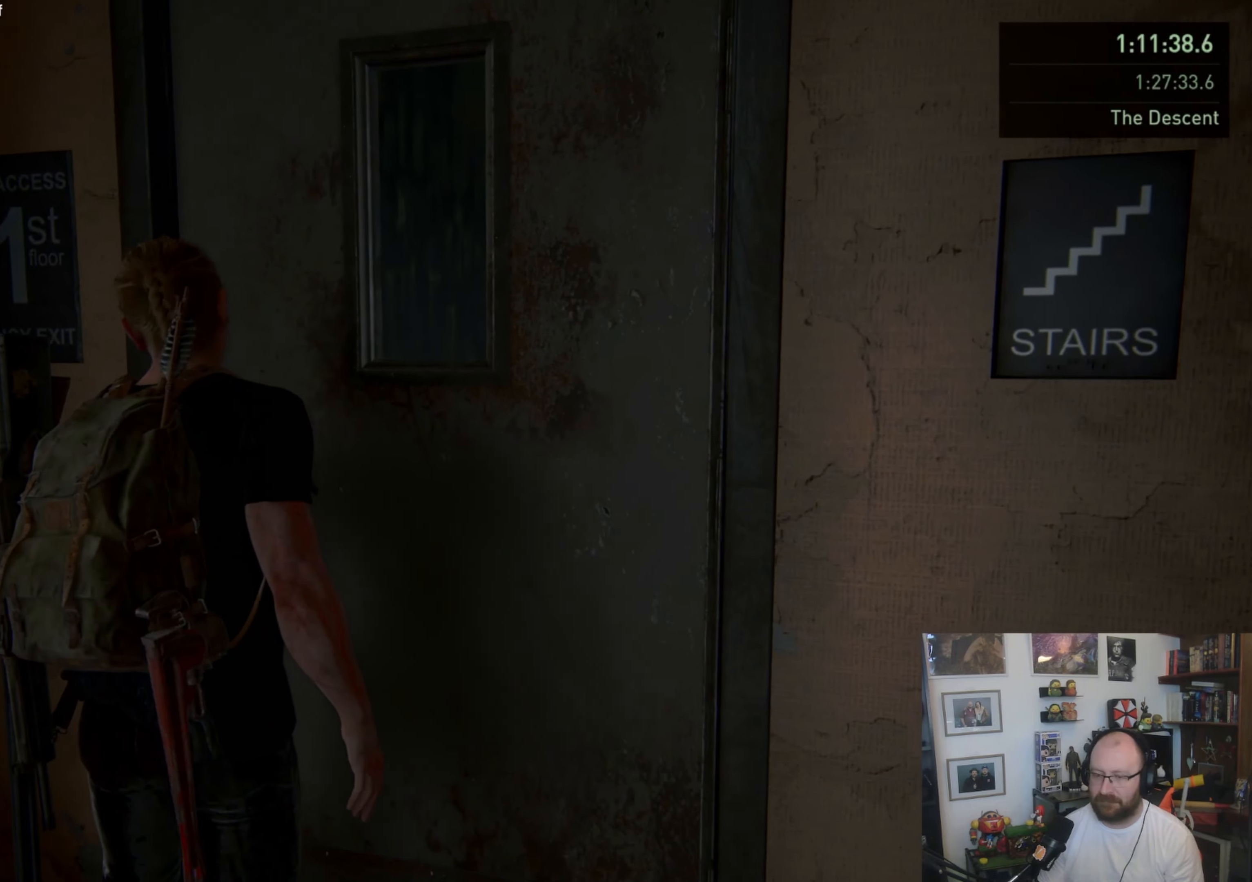
{"buttons": ["TRIANGLE"], "left_stick": "center", "right_stick": "center", "events": []}
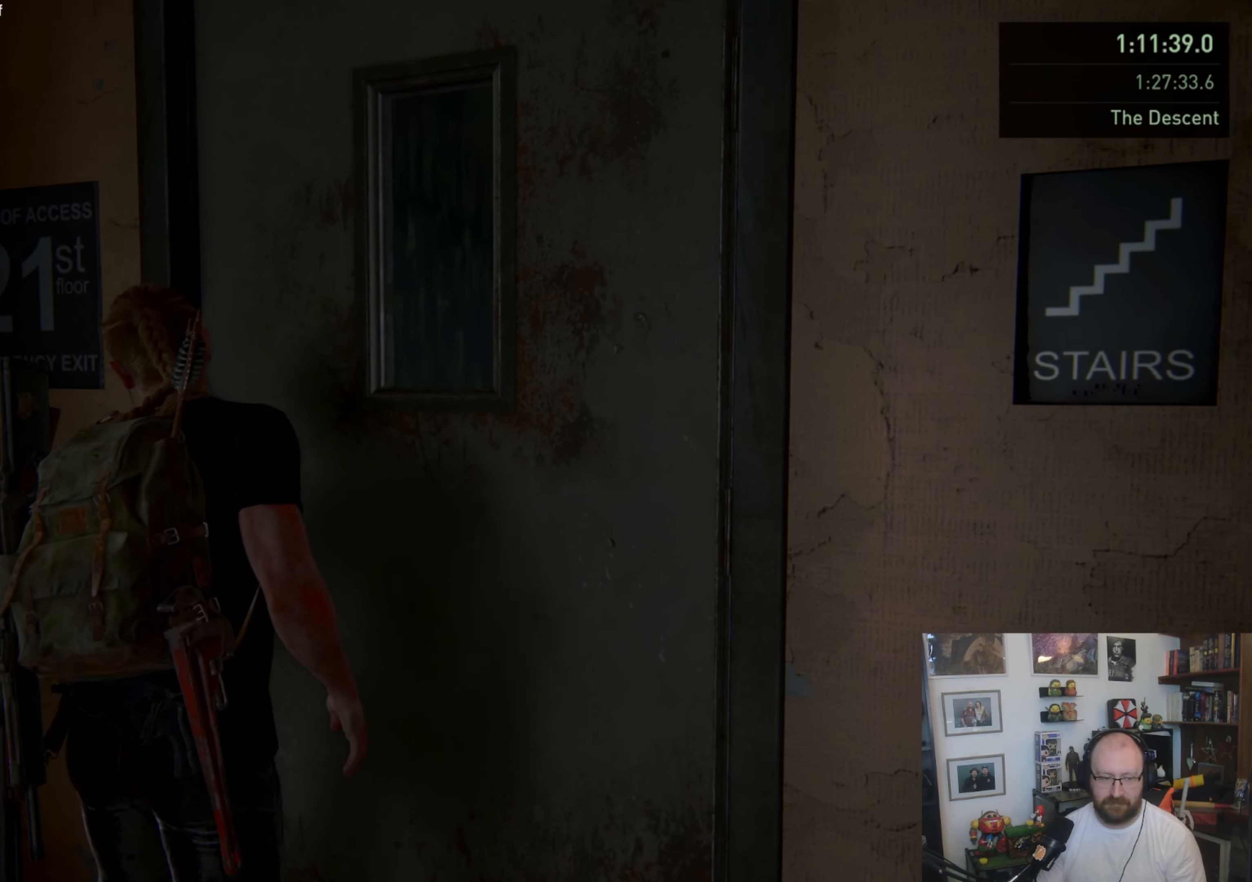
{"buttons": ["TRIANGLE"], "left_stick": "center", "right_stick": "center", "events": []}